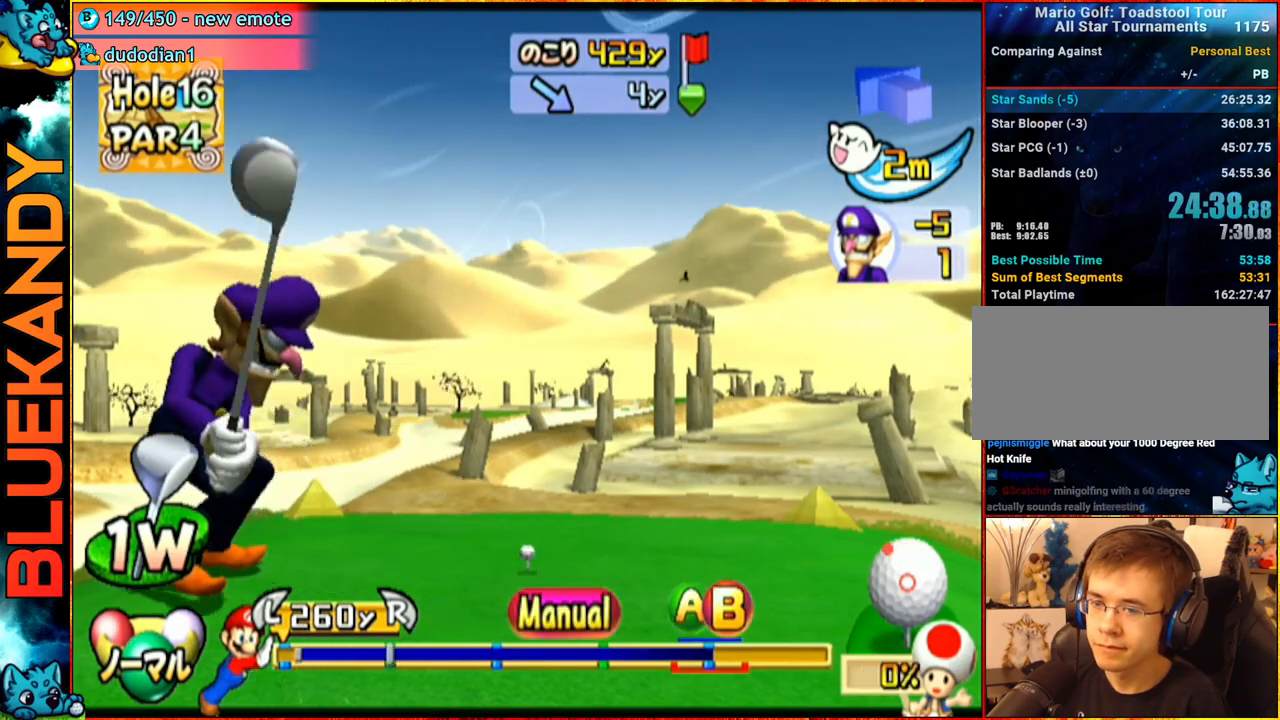
Gameplay with a controller (Nintendo layout); each line is a JSON object with the inputs held at the frame after it. "events" lists button and stick changes between this image and that frame as [ms after this image, input, new state], when the widget could be followed in between. Not read: L3 R3.
{"buttons": [], "left_stick": "up-left", "right_stick": "center", "events": []}
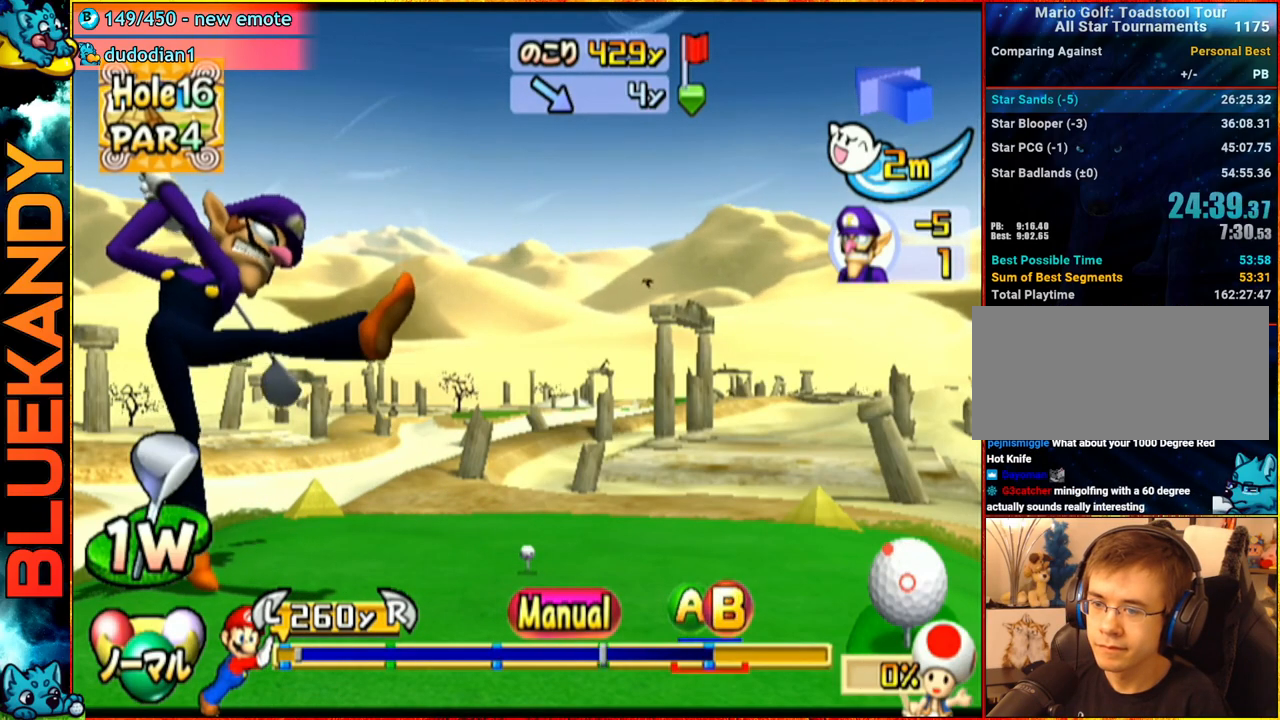
{"buttons": ["A"], "left_stick": "center", "right_stick": "center", "events": [[233, "A", "down"], [483, "left_stick", "center"]]}
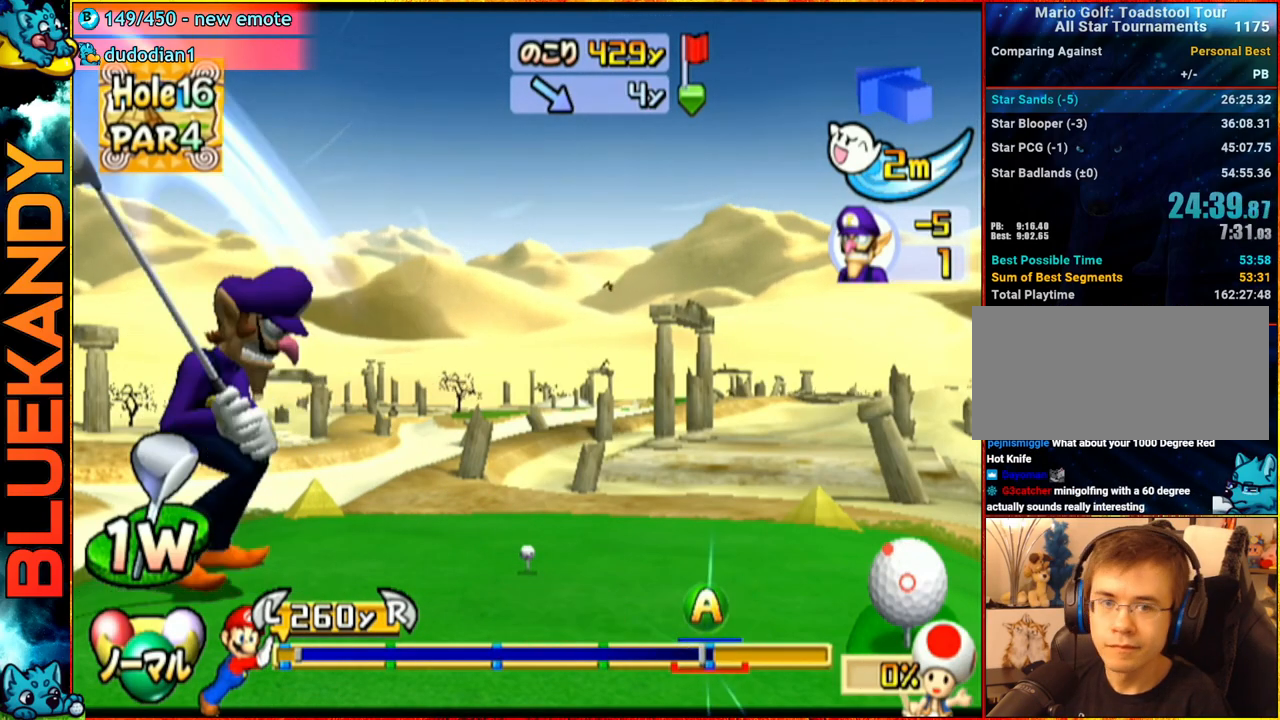
{"buttons": [], "left_stick": "center", "right_stick": "center", "events": [[50, "A", "up"]]}
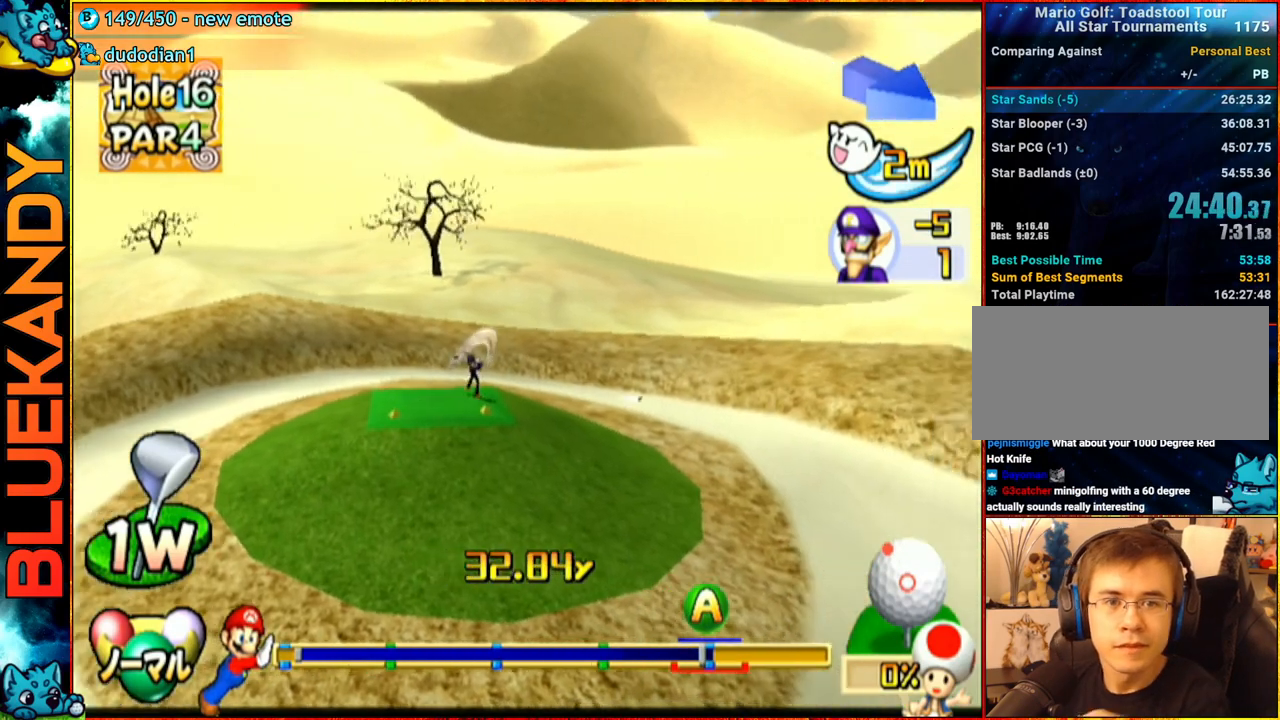
{"buttons": [], "left_stick": "center", "right_stick": "center", "events": []}
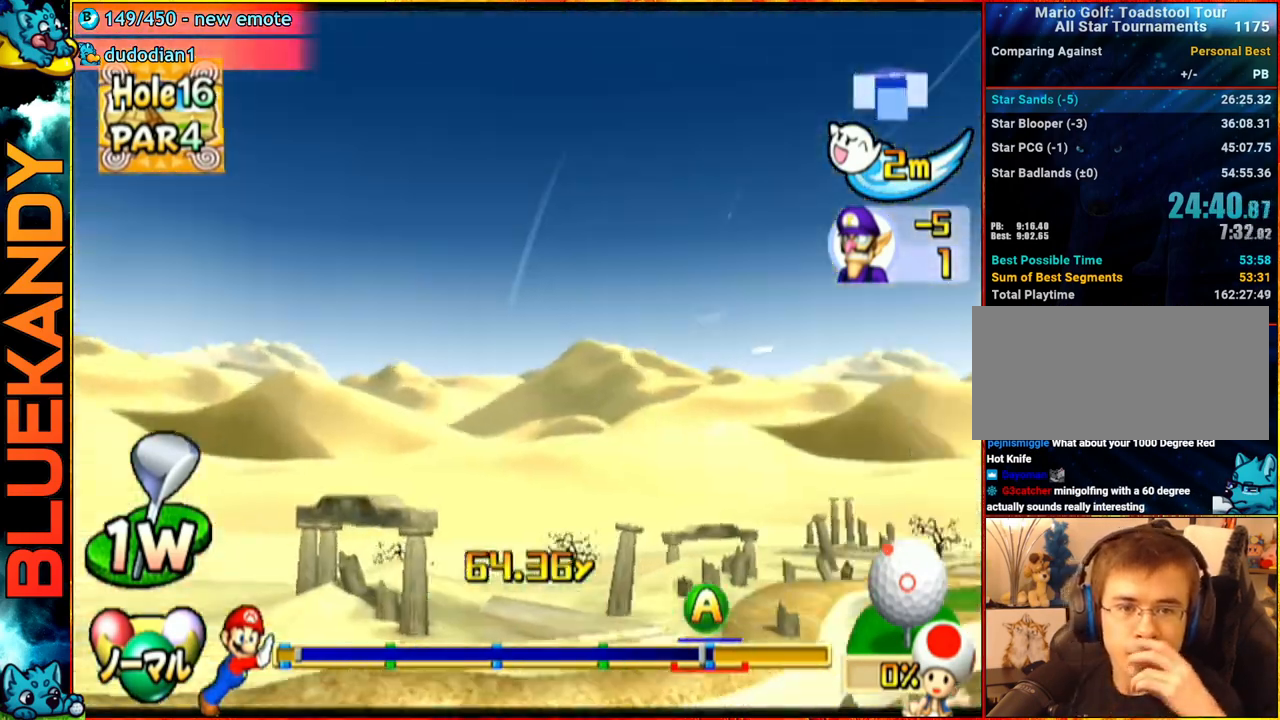
{"buttons": [], "left_stick": "center", "right_stick": "center", "events": []}
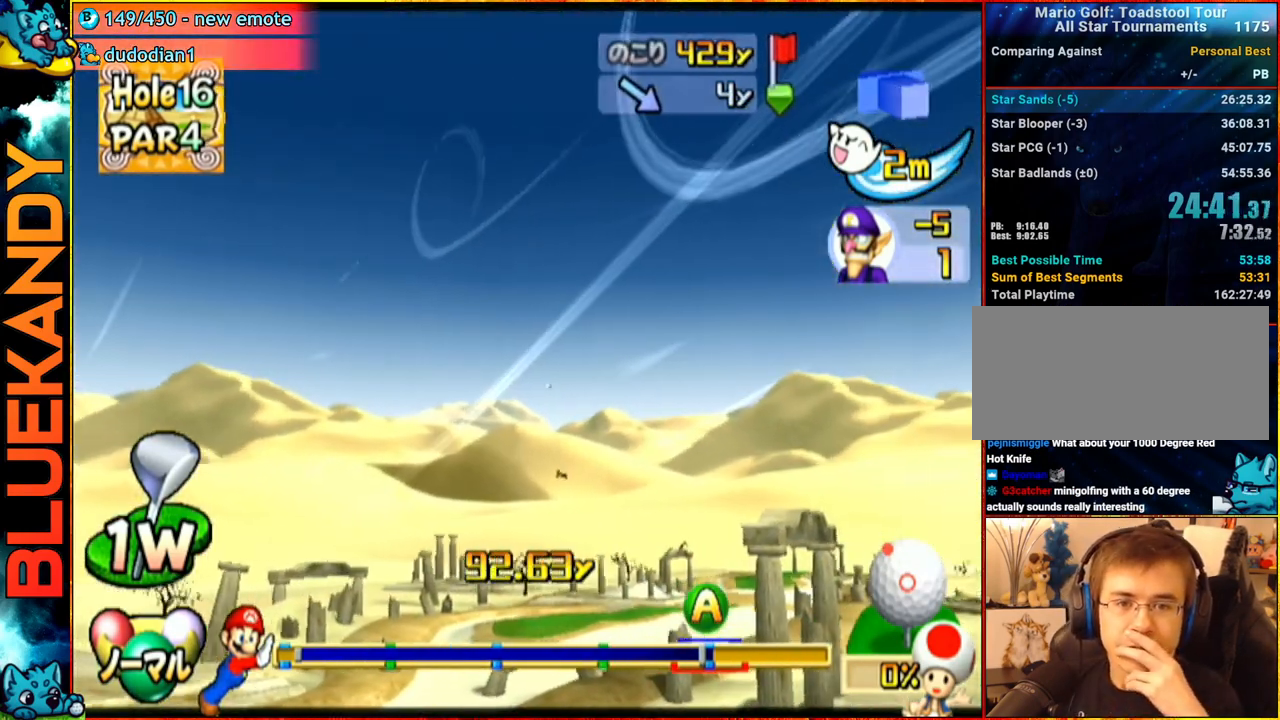
{"buttons": [], "left_stick": "center", "right_stick": "center", "events": []}
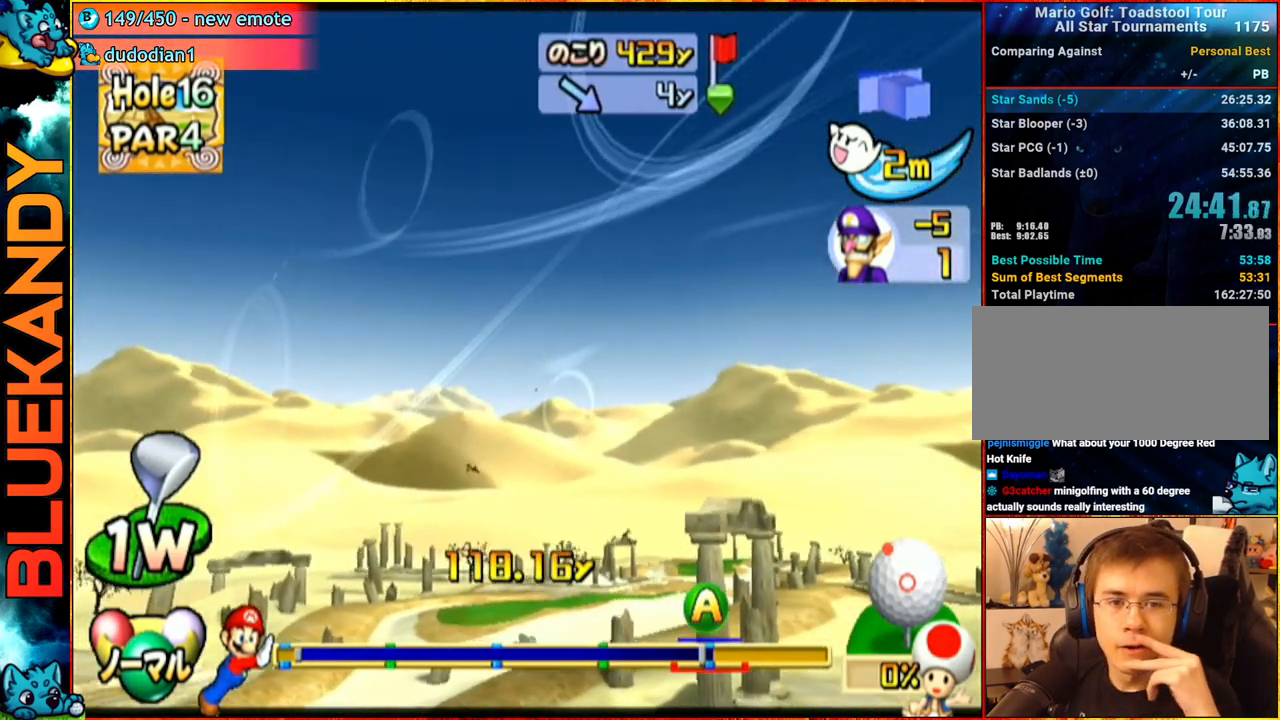
{"buttons": [], "left_stick": "center", "right_stick": "center", "events": []}
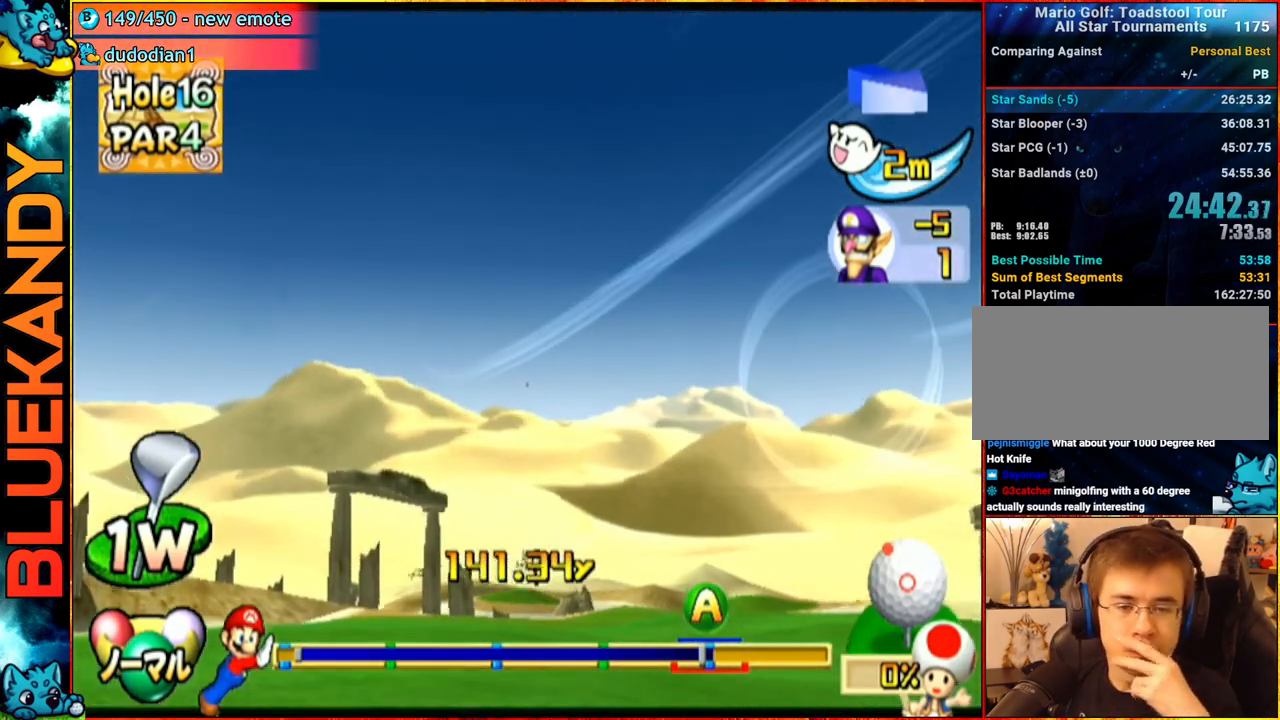
{"buttons": [], "left_stick": "center", "right_stick": "center", "events": []}
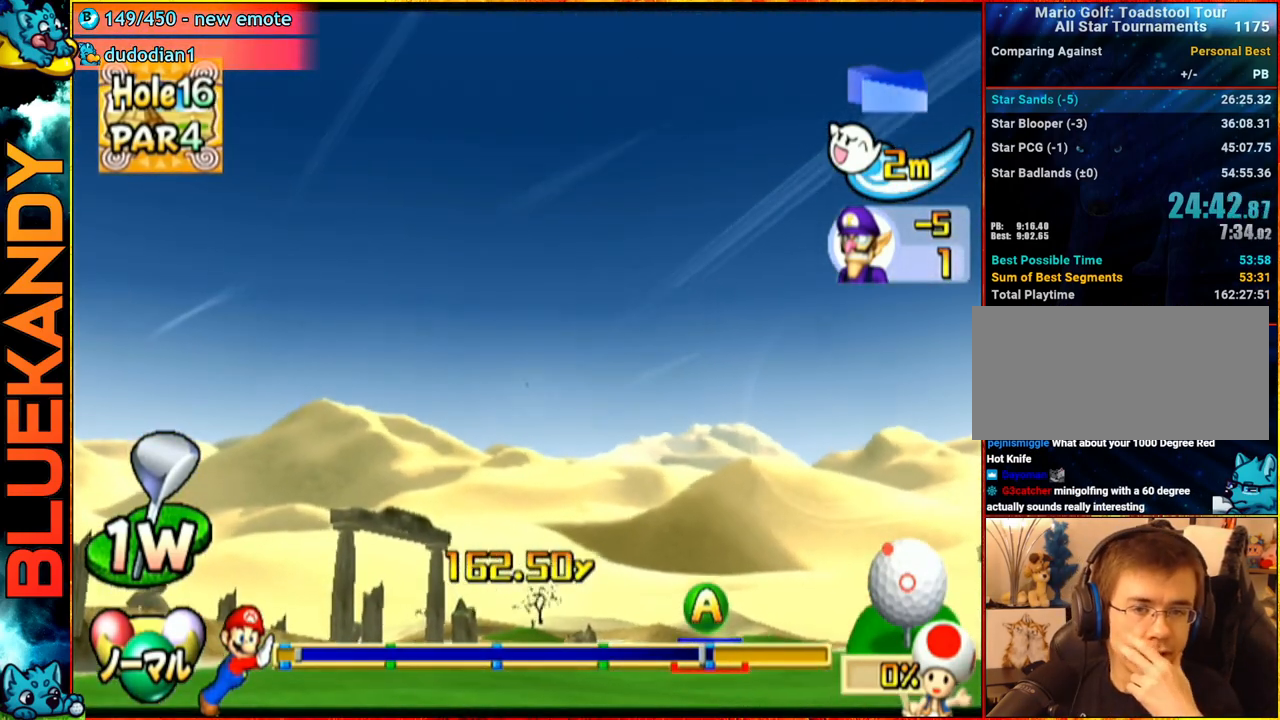
{"buttons": [], "left_stick": "center", "right_stick": "center", "events": []}
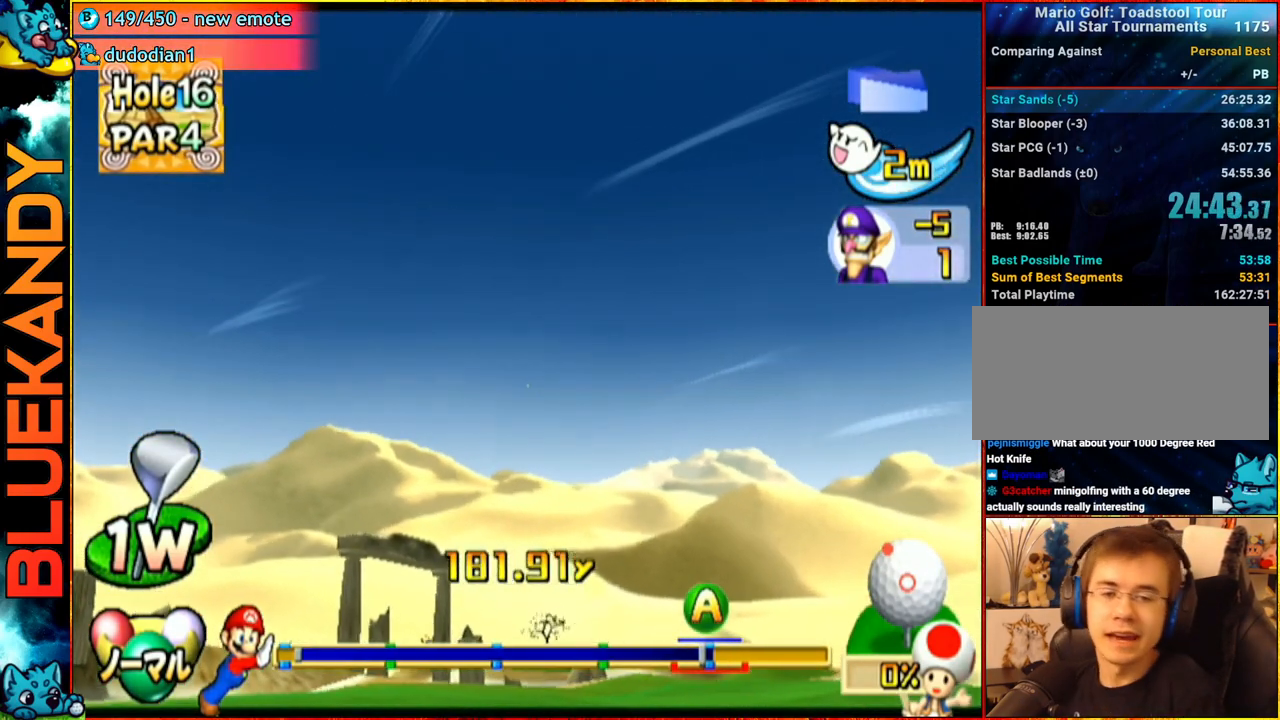
{"buttons": [], "left_stick": "center", "right_stick": "center", "events": []}
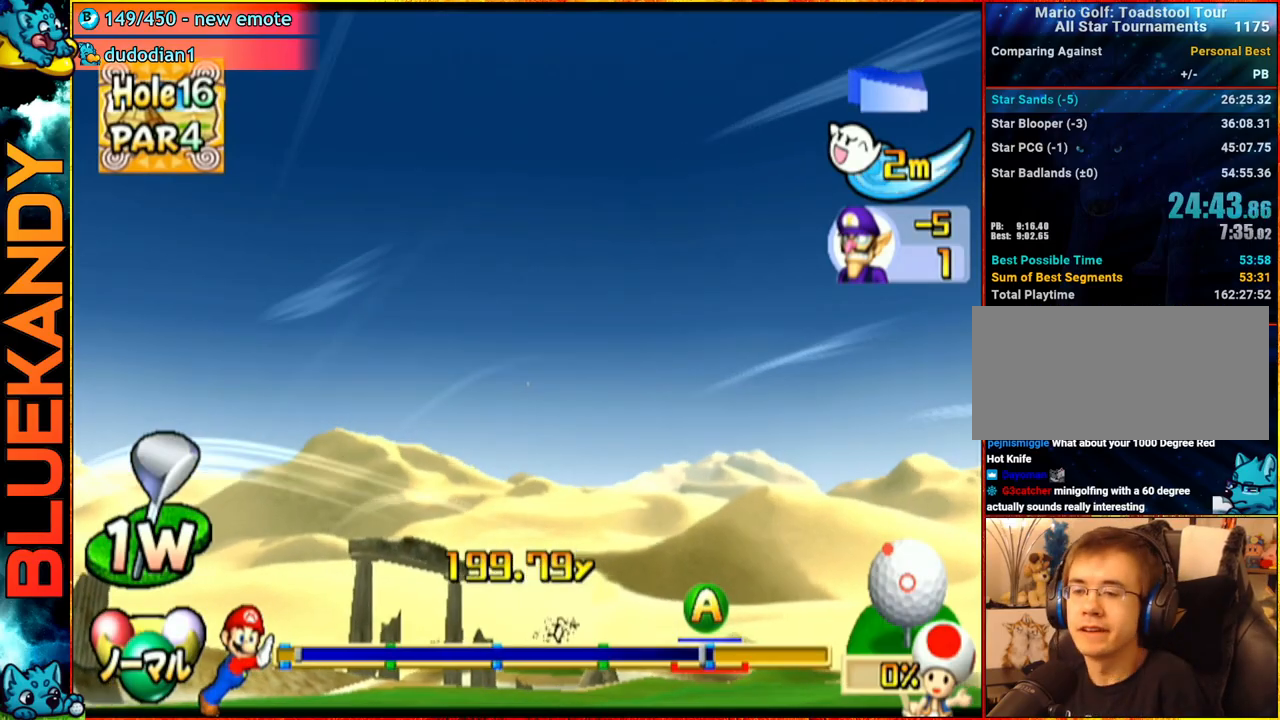
{"buttons": ["A"], "left_stick": "left", "right_stick": "center", "events": [[417, "A", "down"], [417, "left_stick", "left"]]}
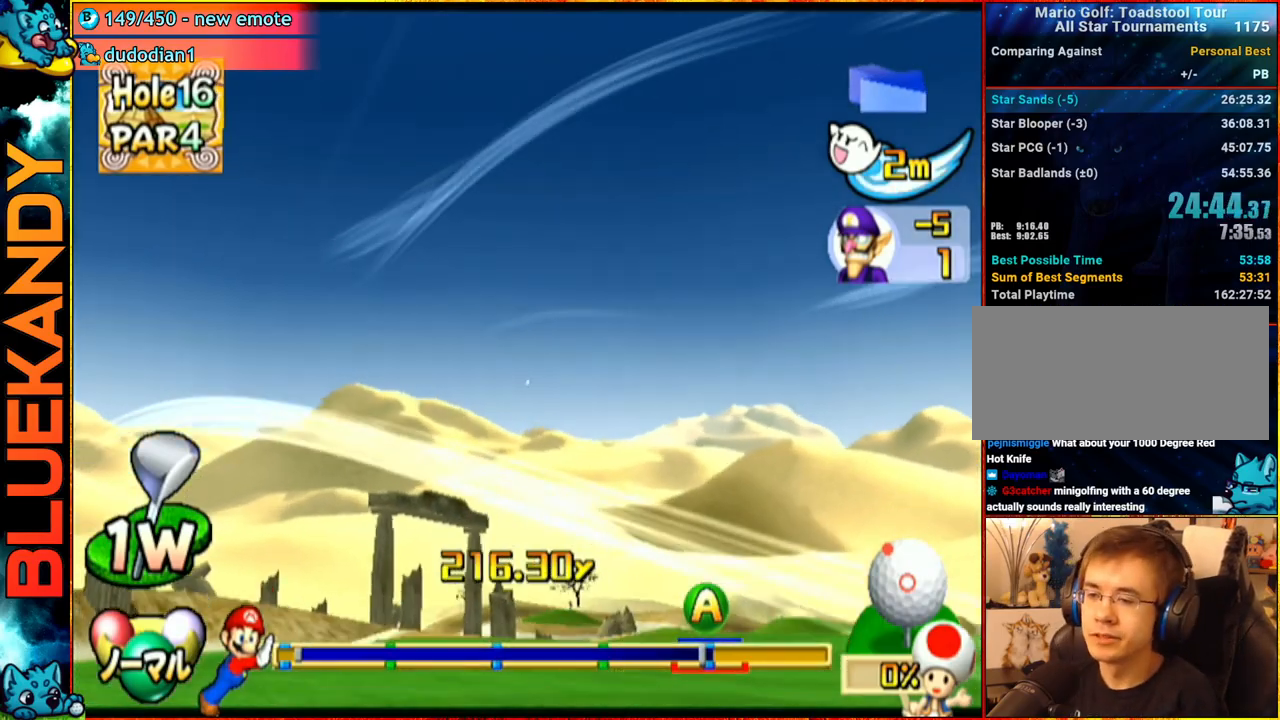
{"buttons": ["A"], "left_stick": "left", "right_stick": "center", "events": []}
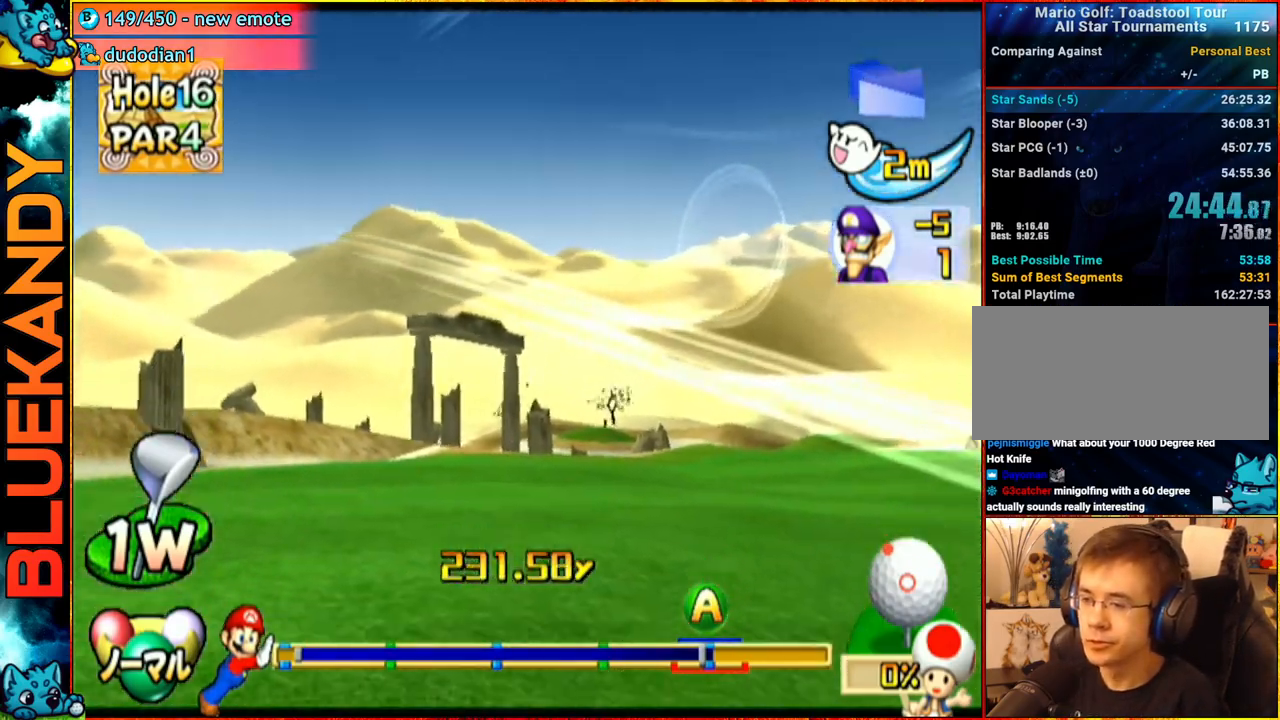
{"buttons": ["A"], "left_stick": "left", "right_stick": "center", "events": []}
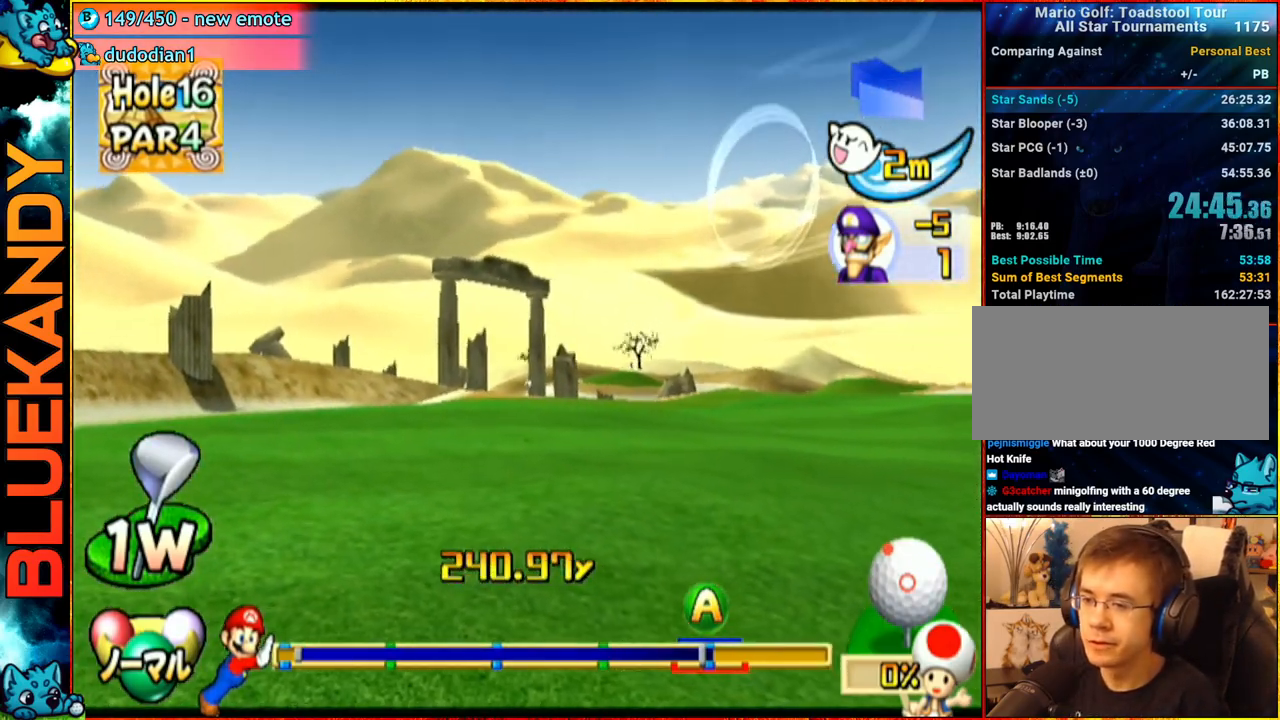
{"buttons": ["A"], "left_stick": "center", "right_stick": "center", "events": [[167, "left_stick", "up-left"], [367, "left_stick", "left"], [467, "left_stick", "center"]]}
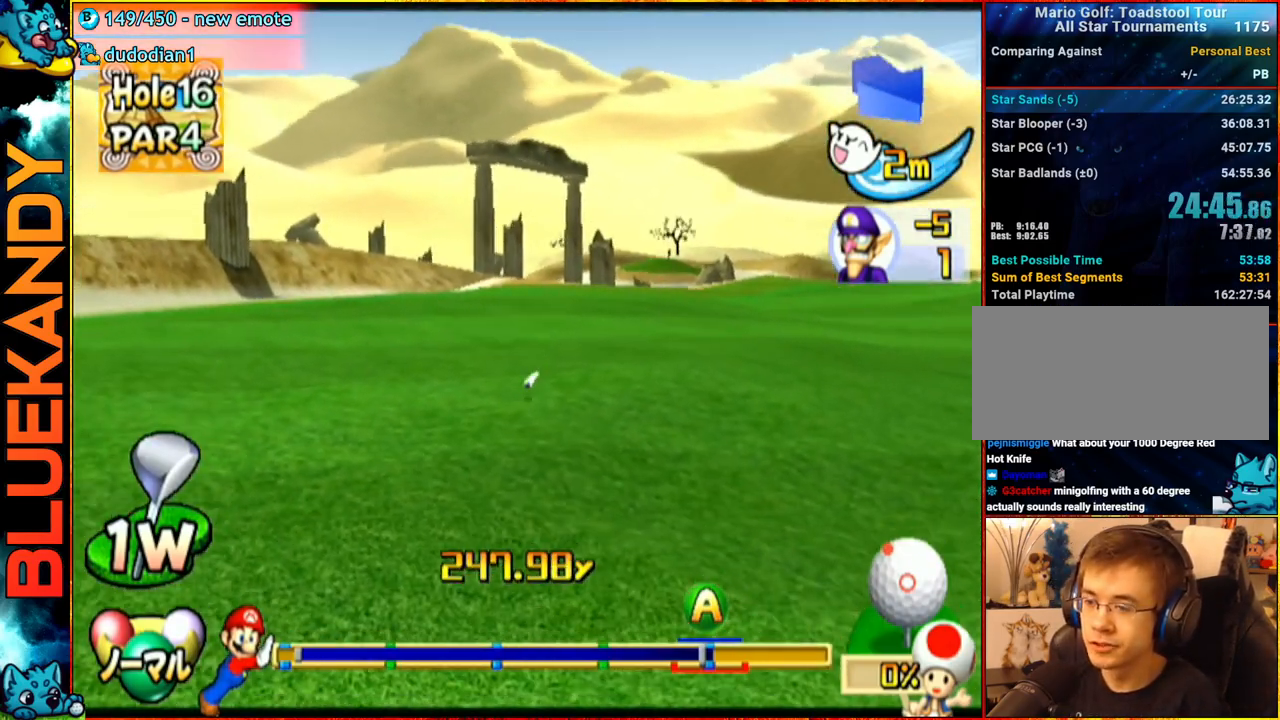
{"buttons": ["A"], "left_stick": "center", "right_stick": "center", "events": []}
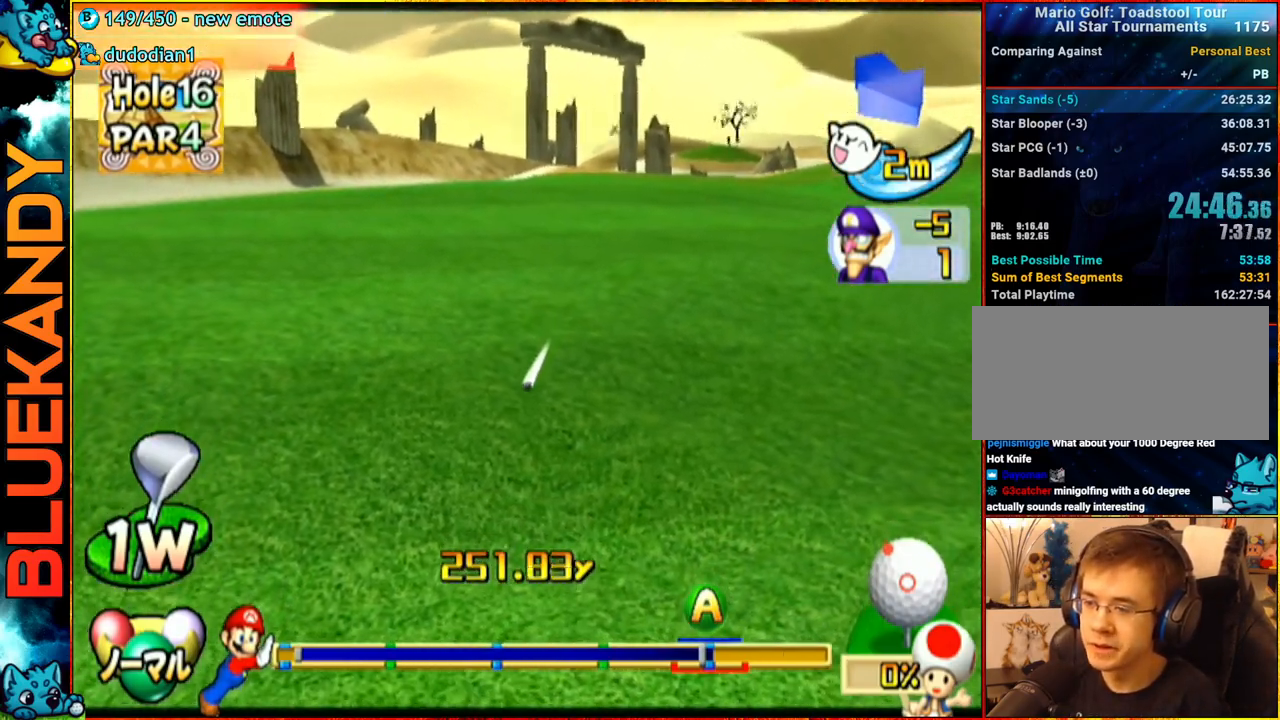
{"buttons": ["A"], "left_stick": "center", "right_stick": "center", "events": []}
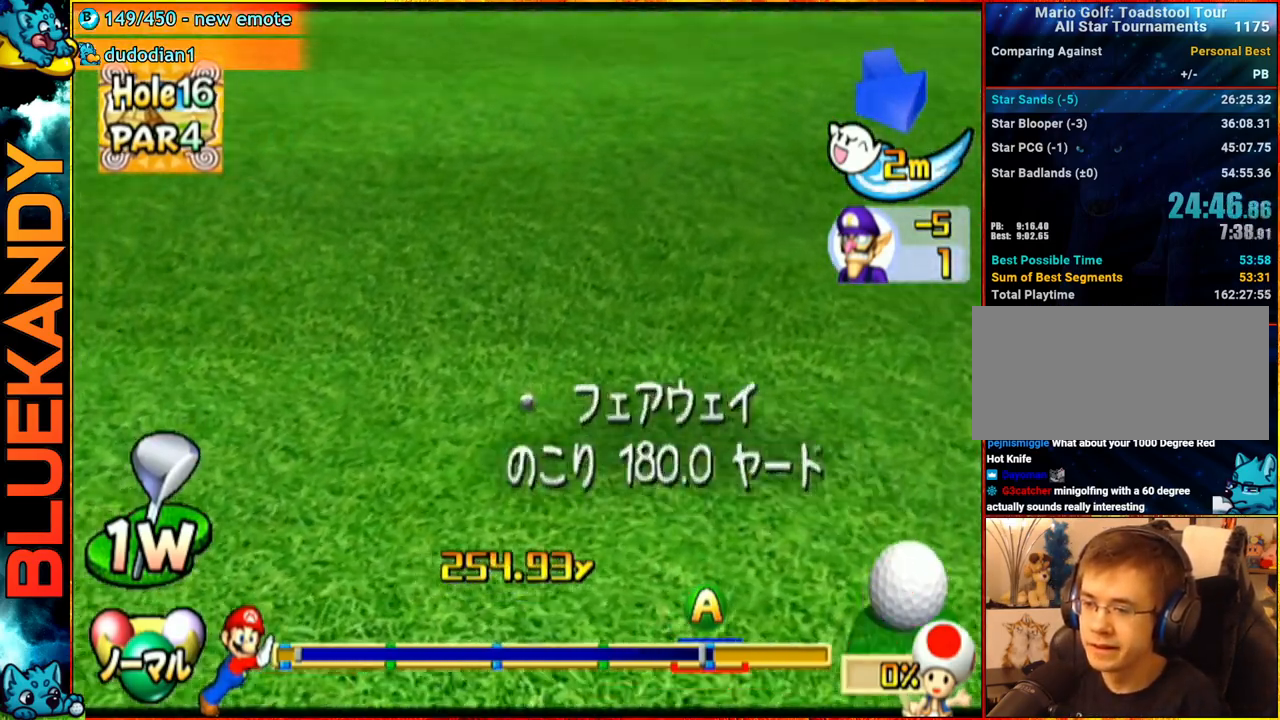
{"buttons": [], "left_stick": "center", "right_stick": "center", "events": [[383, "A", "up"]]}
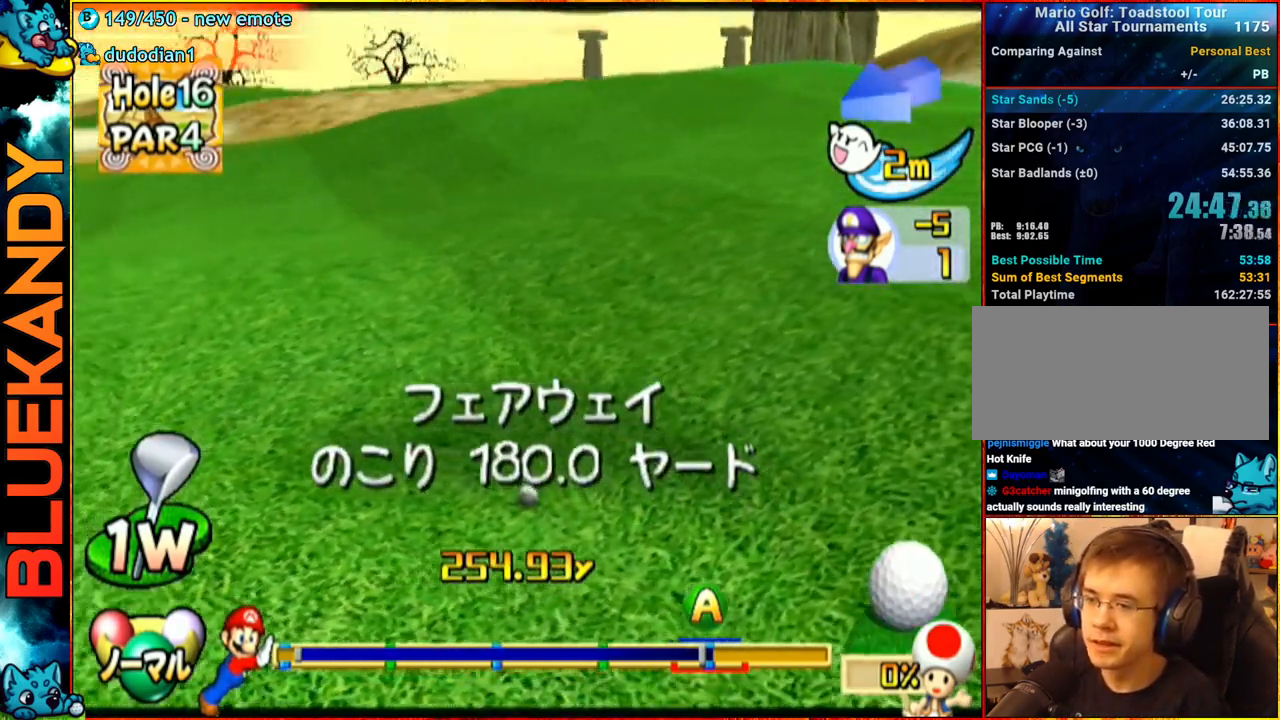
{"buttons": [], "left_stick": "center", "right_stick": "center", "events": []}
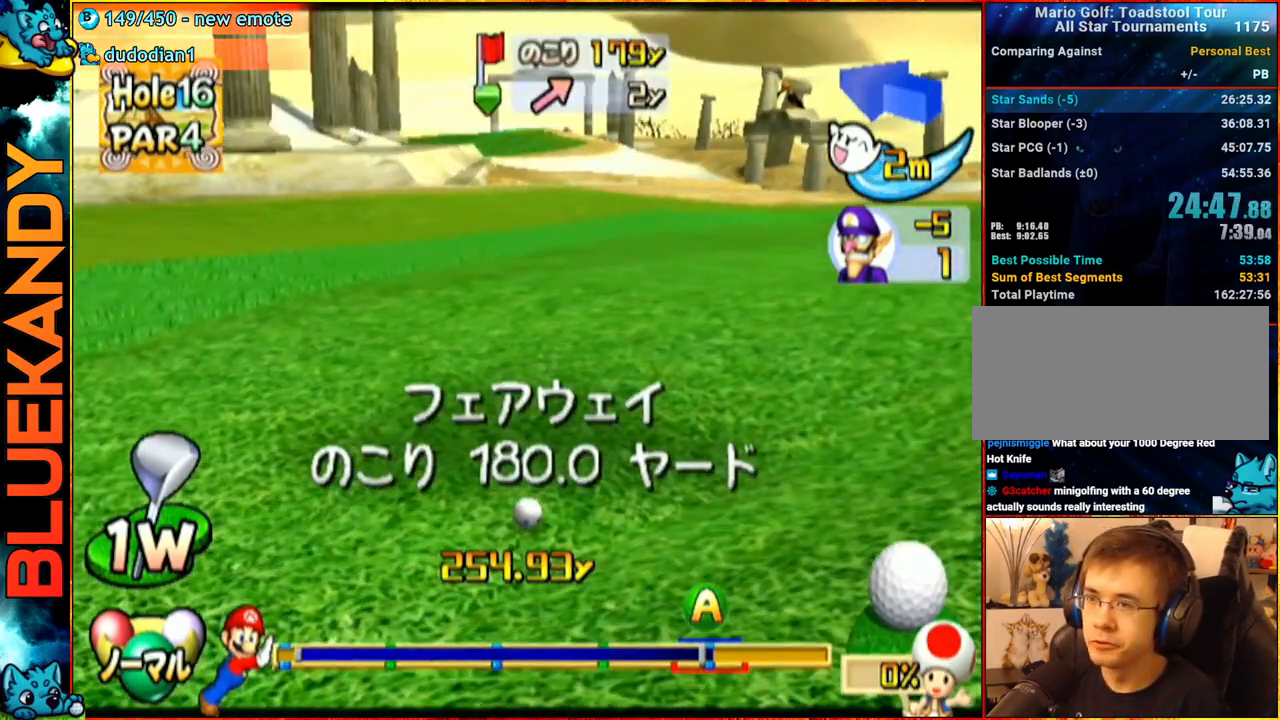
{"buttons": [], "left_stick": "center", "right_stick": "center", "events": []}
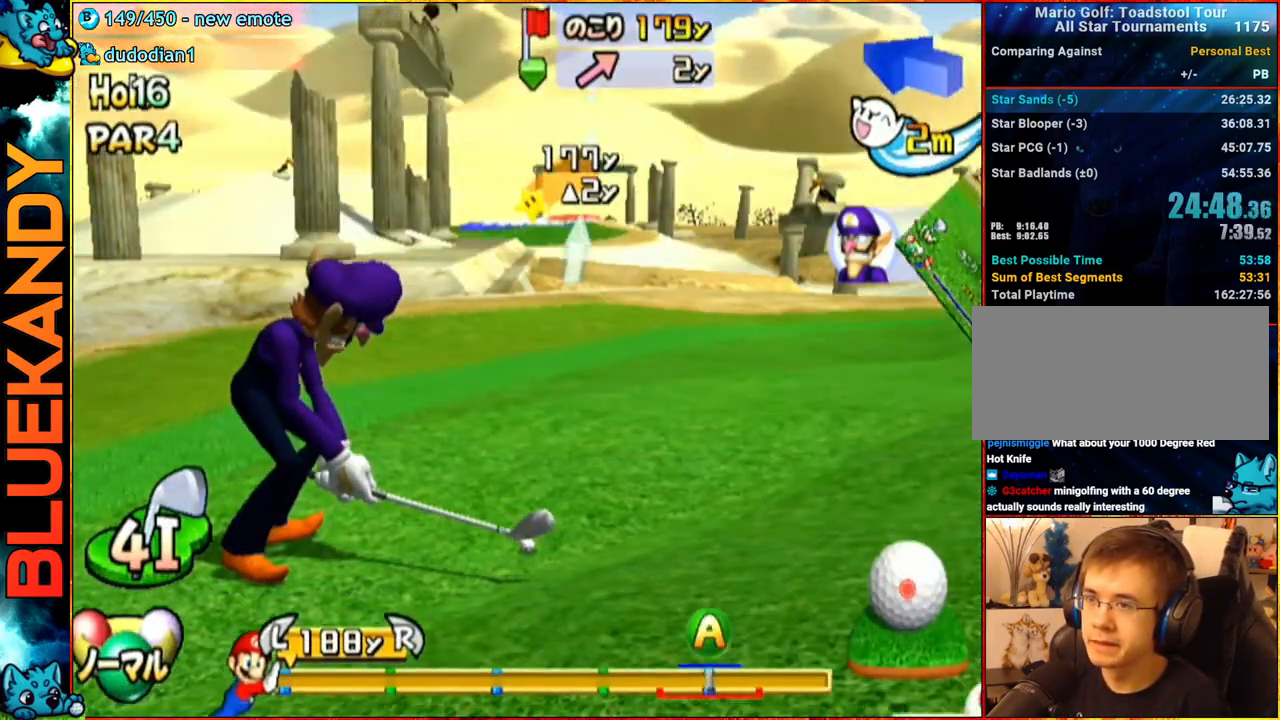
{"buttons": [], "left_stick": "center", "right_stick": "center", "events": [[83, "A", "down"], [233, "A", "up"]]}
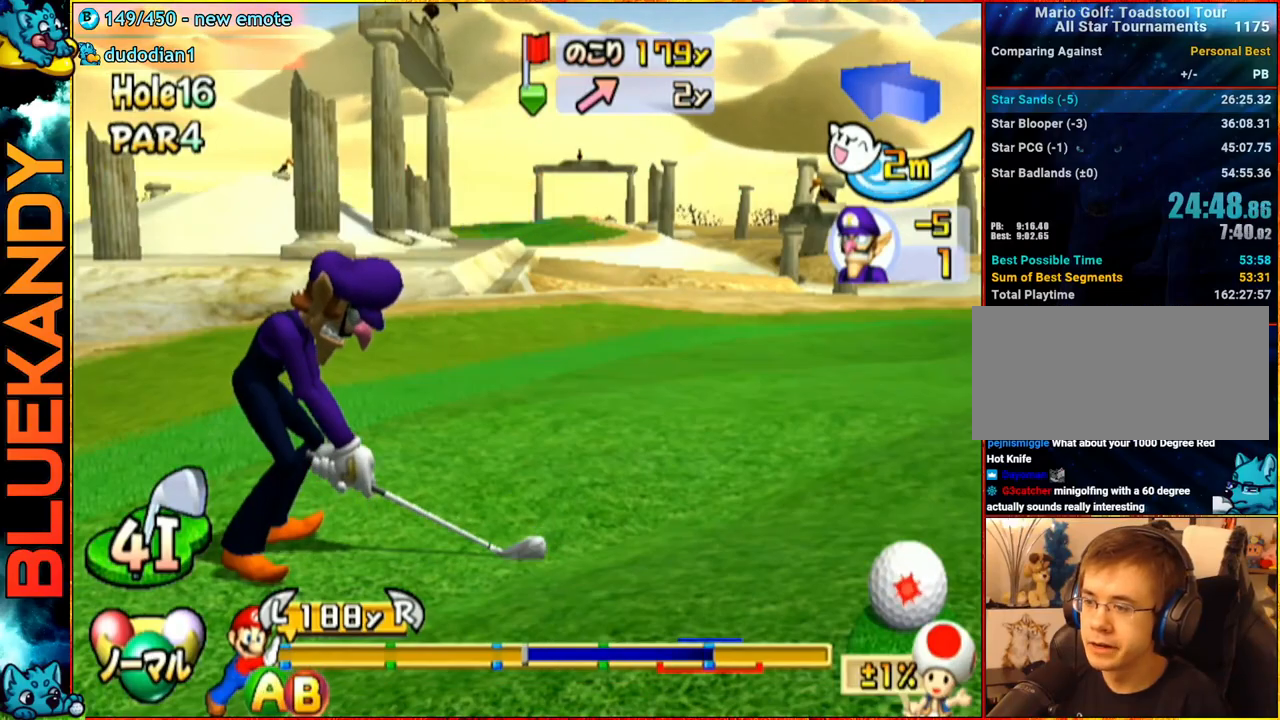
{"buttons": [], "left_stick": "center", "right_stick": "center", "events": []}
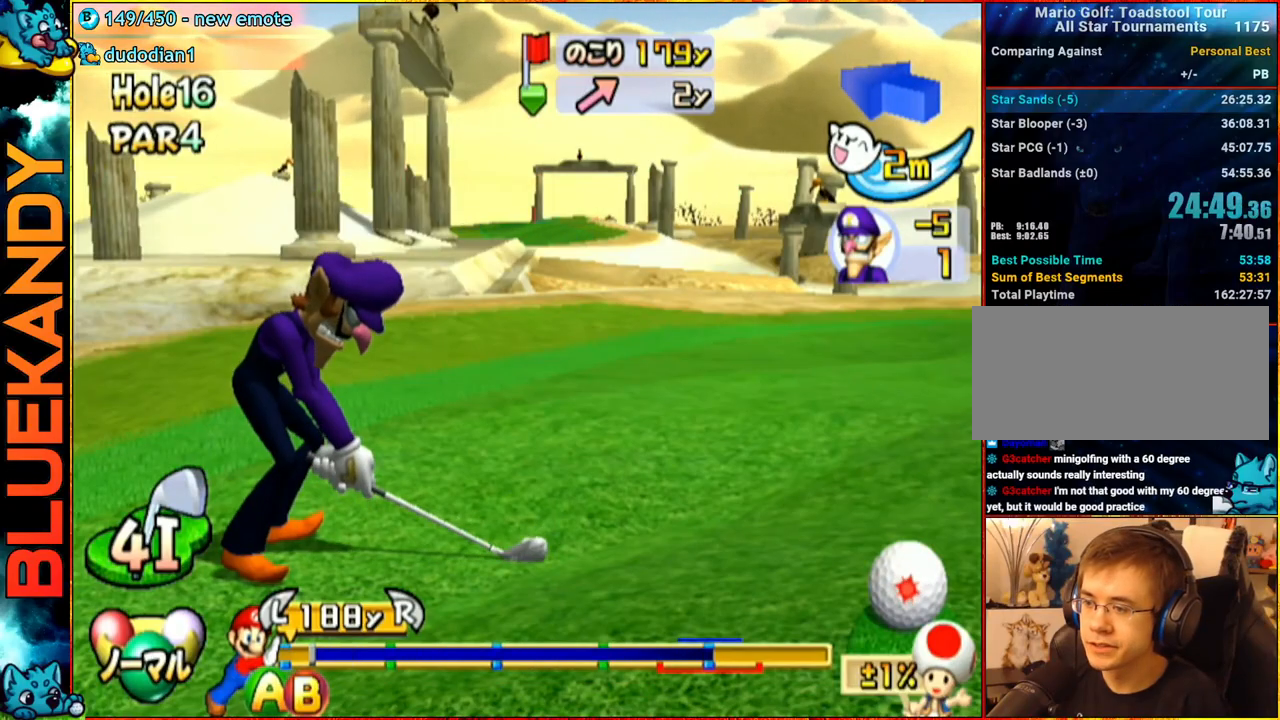
{"buttons": [], "left_stick": "up", "right_stick": "center", "events": [[50, "B", "down"], [50, "left_stick", "up"], [183, "B", "up"]]}
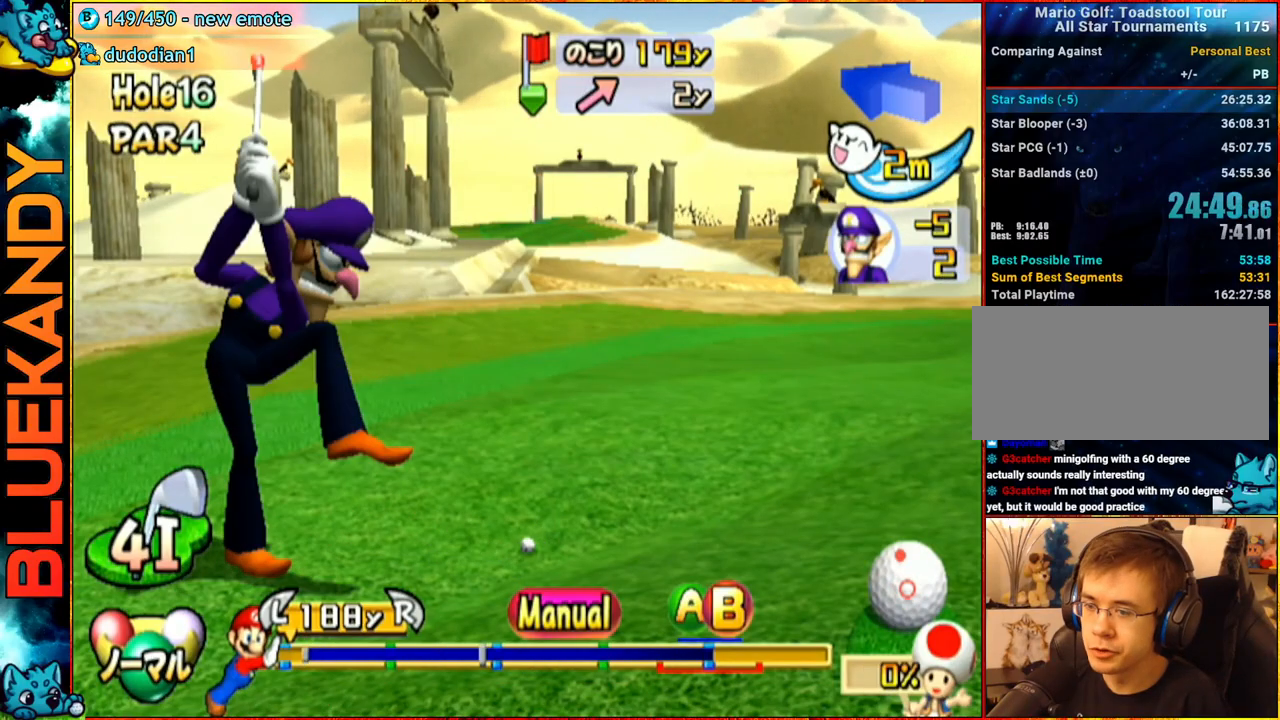
{"buttons": [], "left_stick": "up", "right_stick": "center", "events": []}
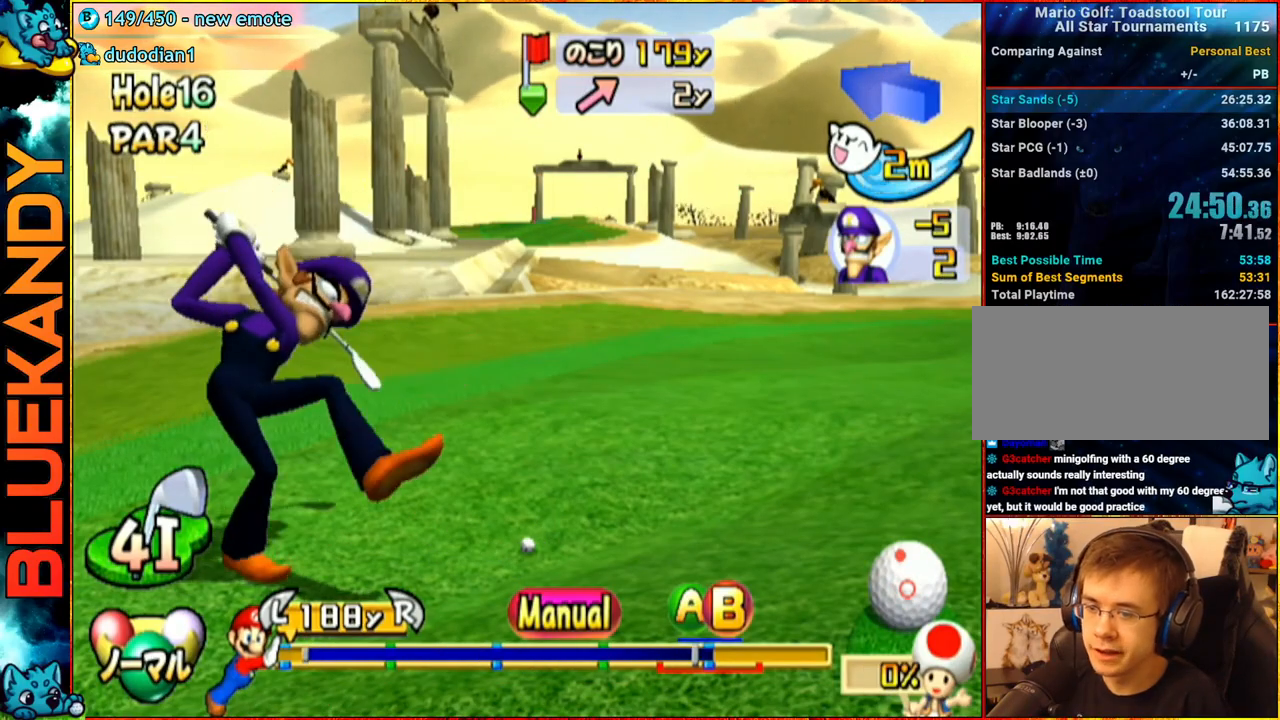
{"buttons": ["A"], "left_stick": "center", "right_stick": "center", "events": [[67, "A", "down"], [333, "left_stick", "center"]]}
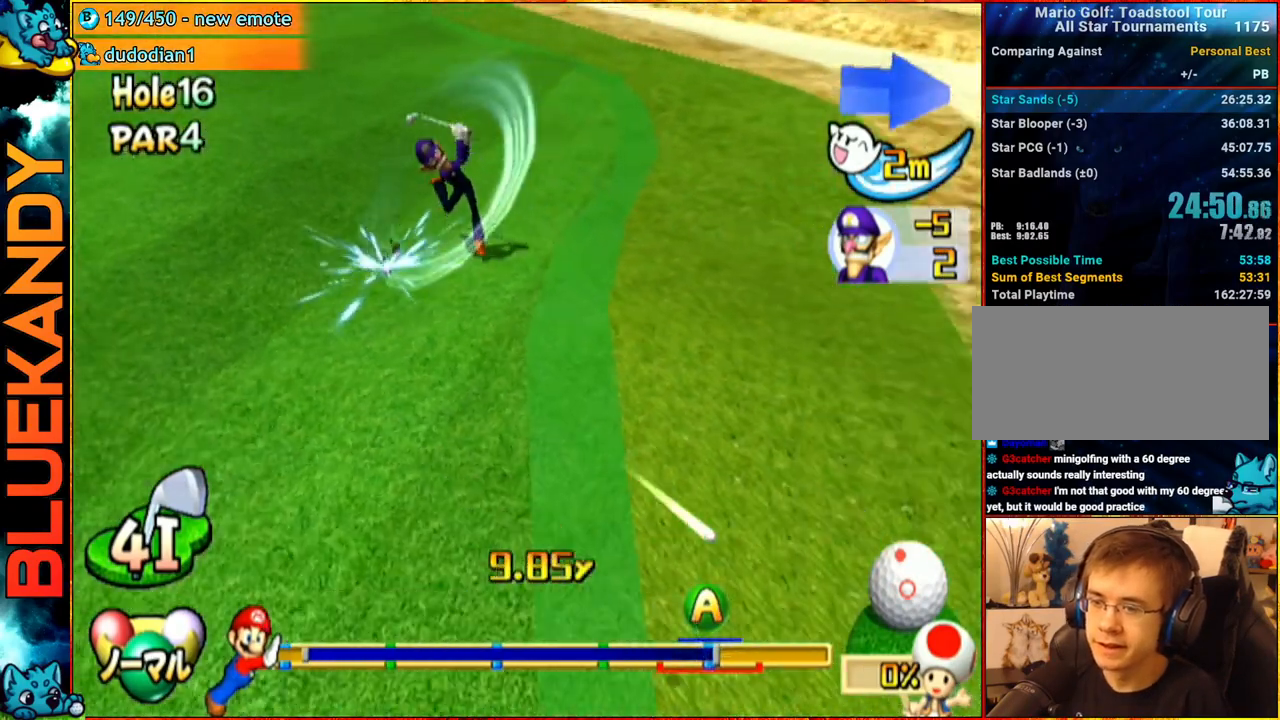
{"buttons": ["A"], "left_stick": "center", "right_stick": "center", "events": []}
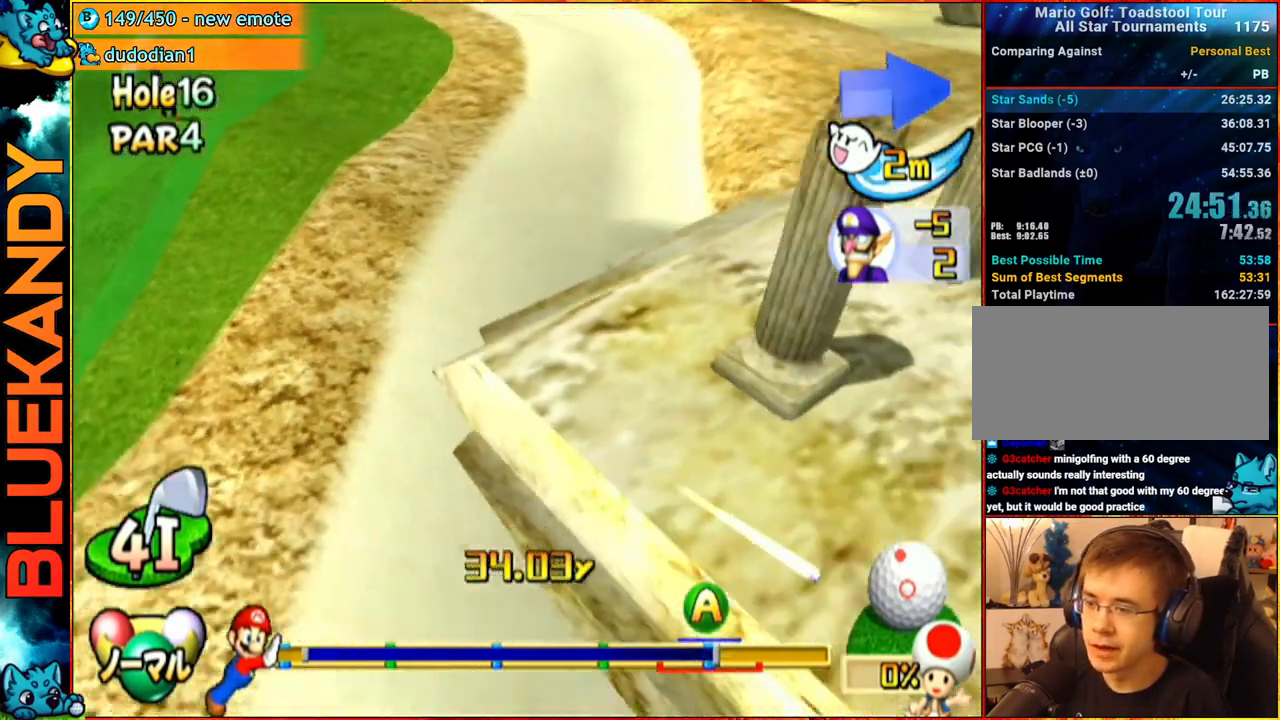
{"buttons": ["A"], "left_stick": "center", "right_stick": "center", "events": []}
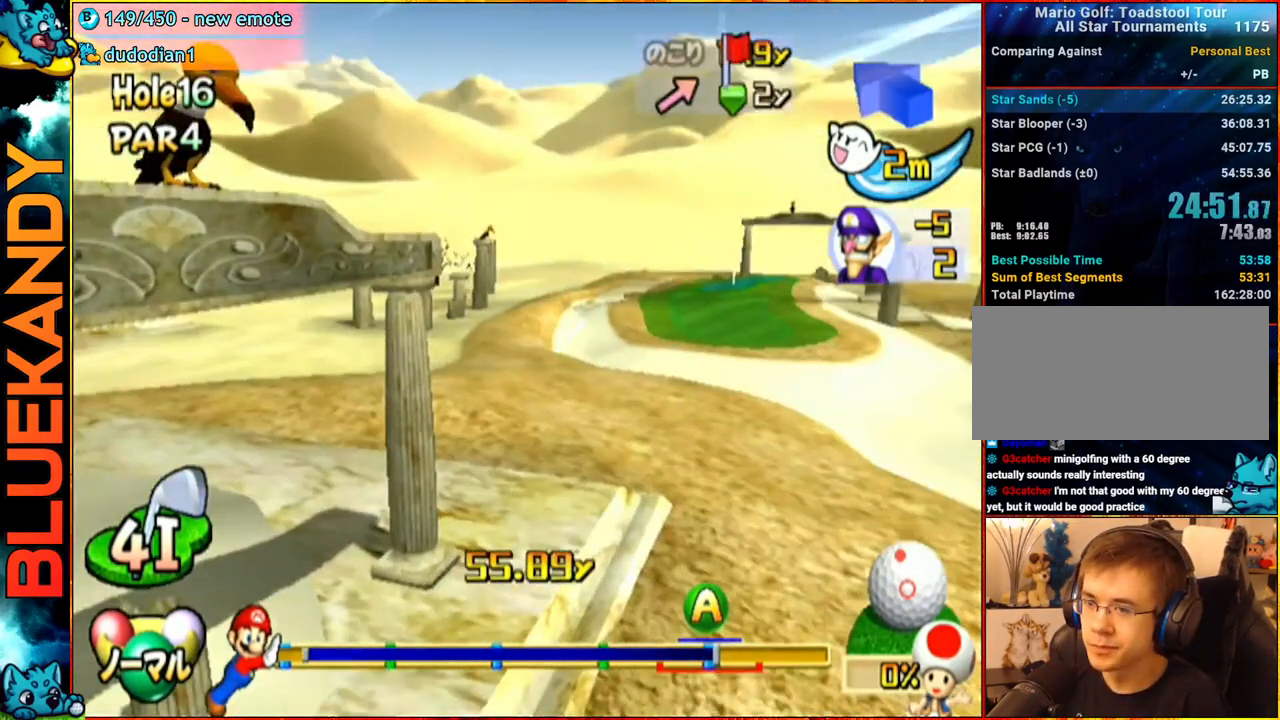
{"buttons": [], "left_stick": "center", "right_stick": "center", "events": [[383, "A", "up"]]}
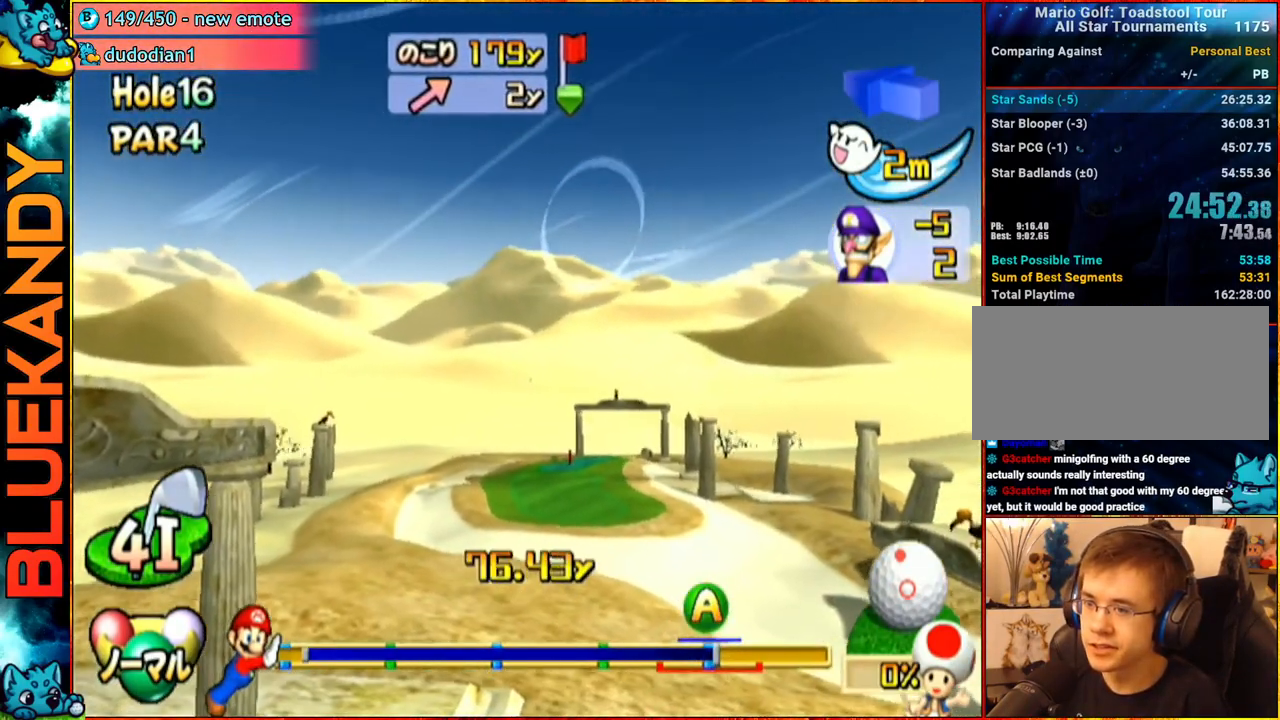
{"buttons": [], "left_stick": "left", "right_stick": "center", "events": [[350, "left_stick", "left"]]}
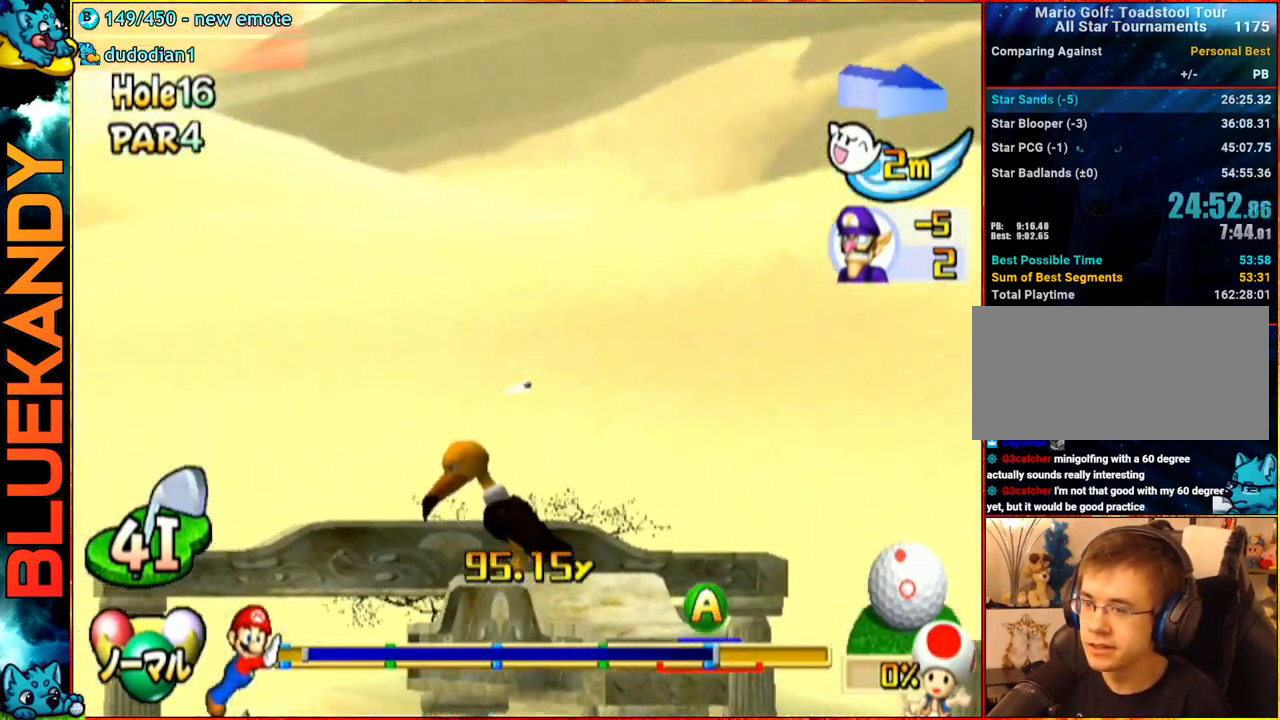
{"buttons": [], "left_stick": "down-right", "right_stick": "center", "events": [[367, "left_stick", "center"], [417, "left_stick", "down-right"]]}
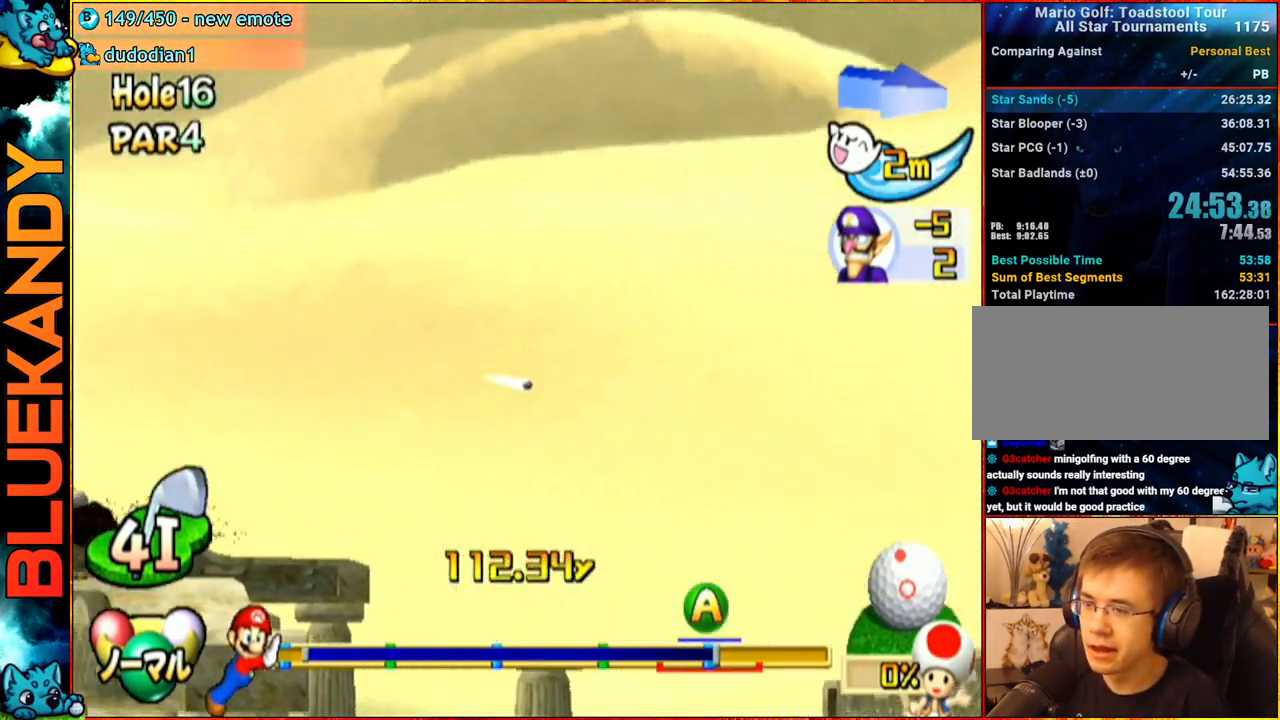
{"buttons": [], "left_stick": "down-right", "right_stick": "center", "events": []}